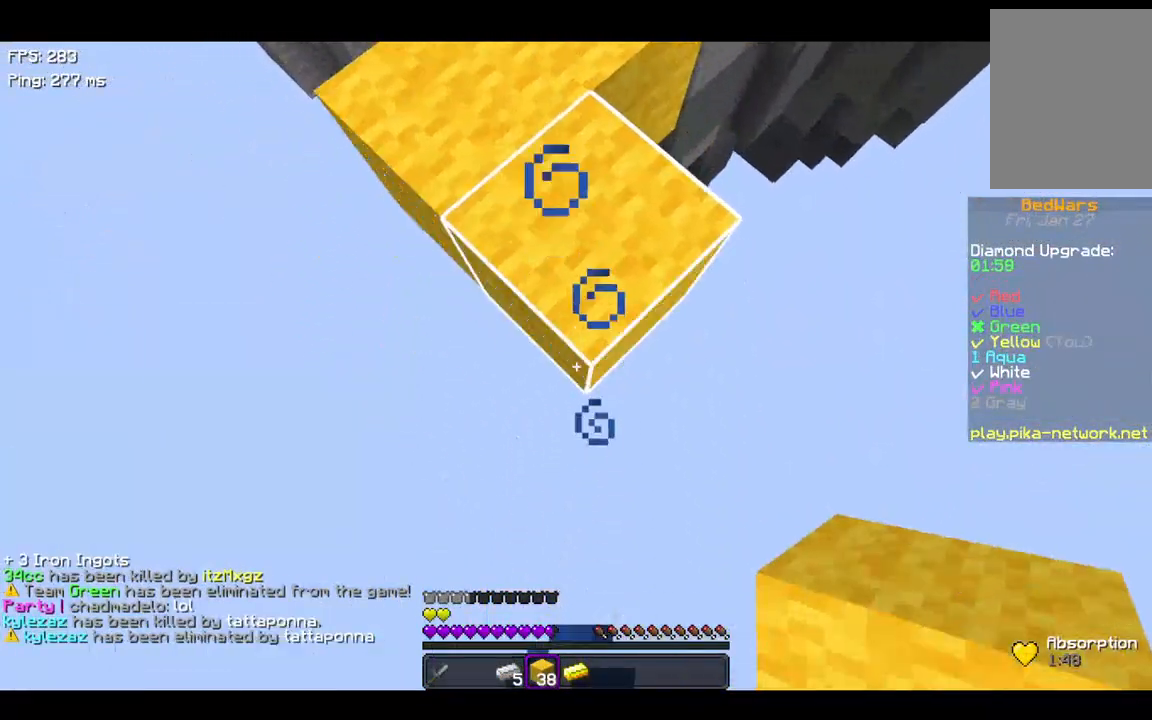
Gameplay with keyboard; each line is a JSON object with the keys held at the frame after it. "events" lists presses ("down") and releases ("up") of "a", "d", "s", "space" and "w" between this image and that frame as [ms after this image, input, new state], when the widget could be followed in between. No other keys are recorded. Mouse input is not recorded.
{"keys": ["s"], "events": []}
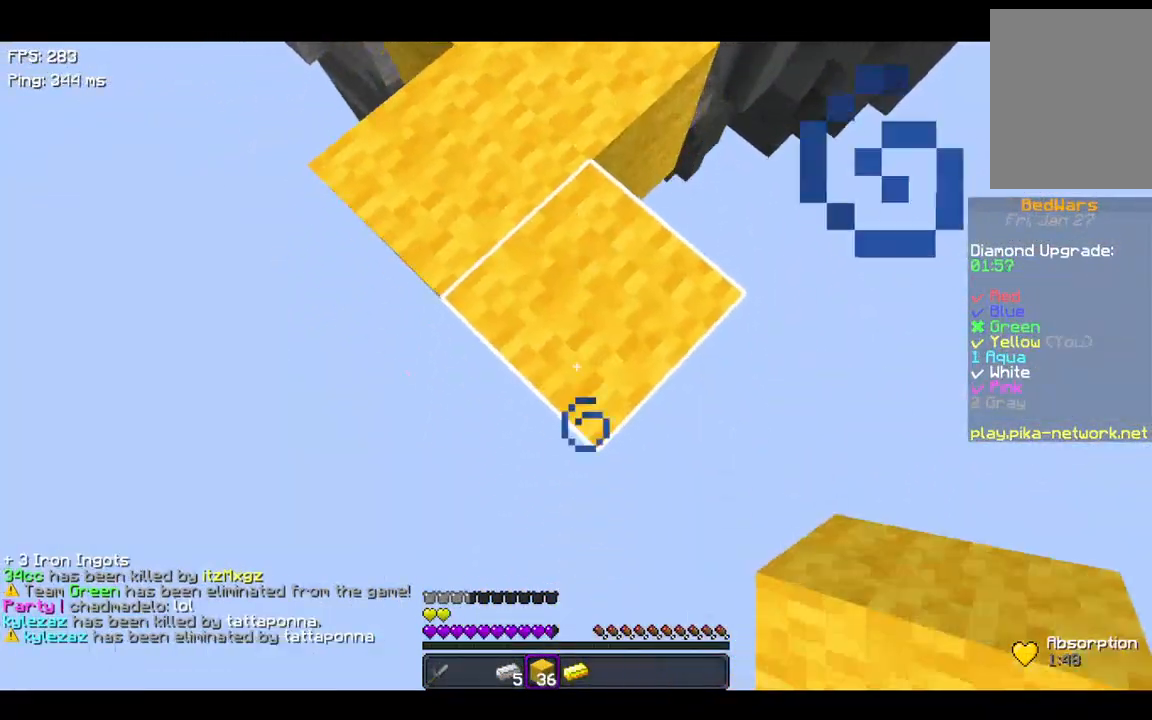
{"keys": ["s"], "events": []}
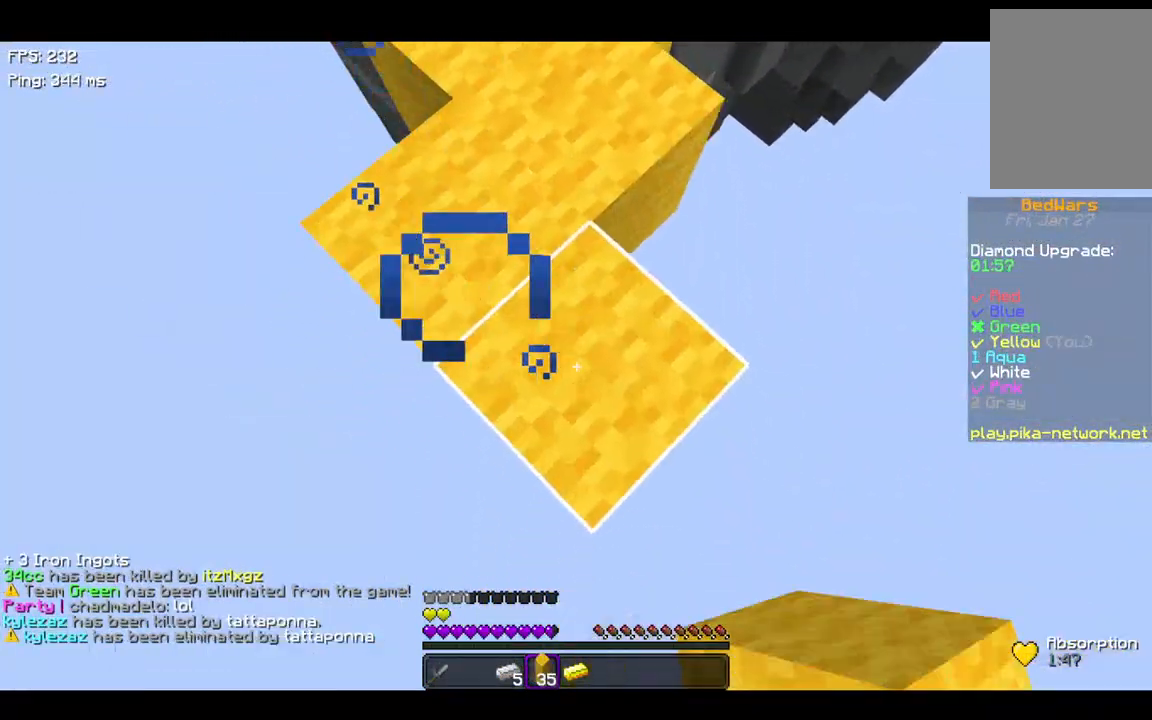
{"keys": ["s"], "events": []}
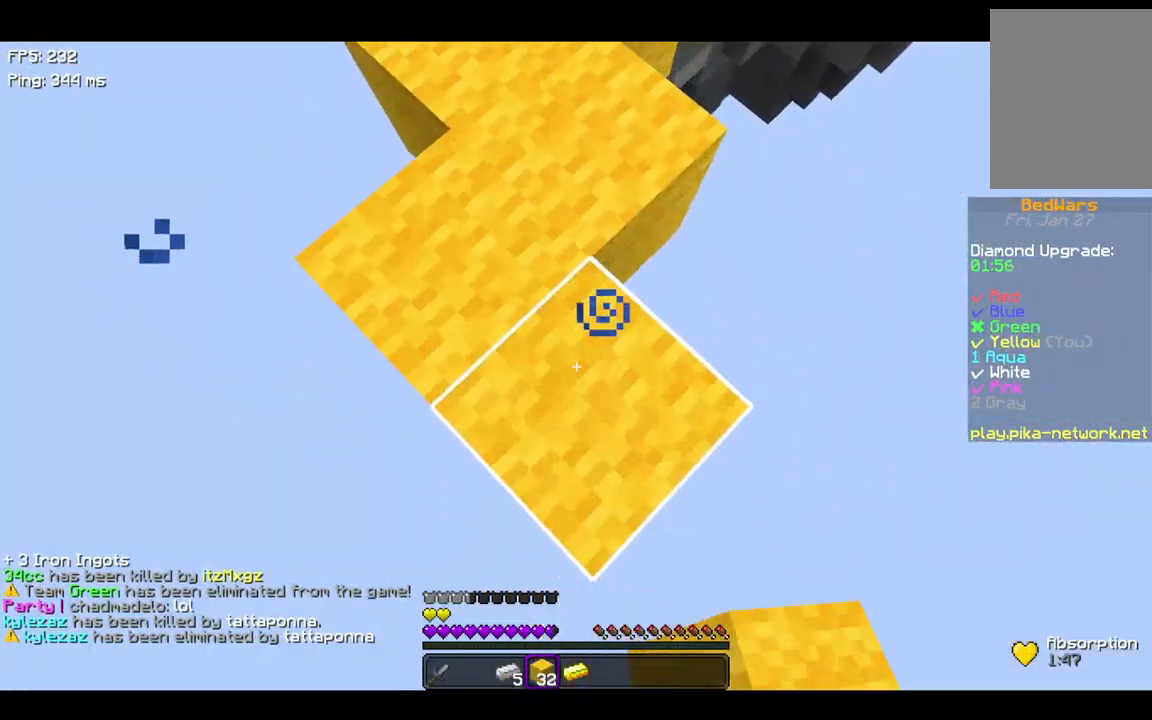
{"keys": ["s"], "events": []}
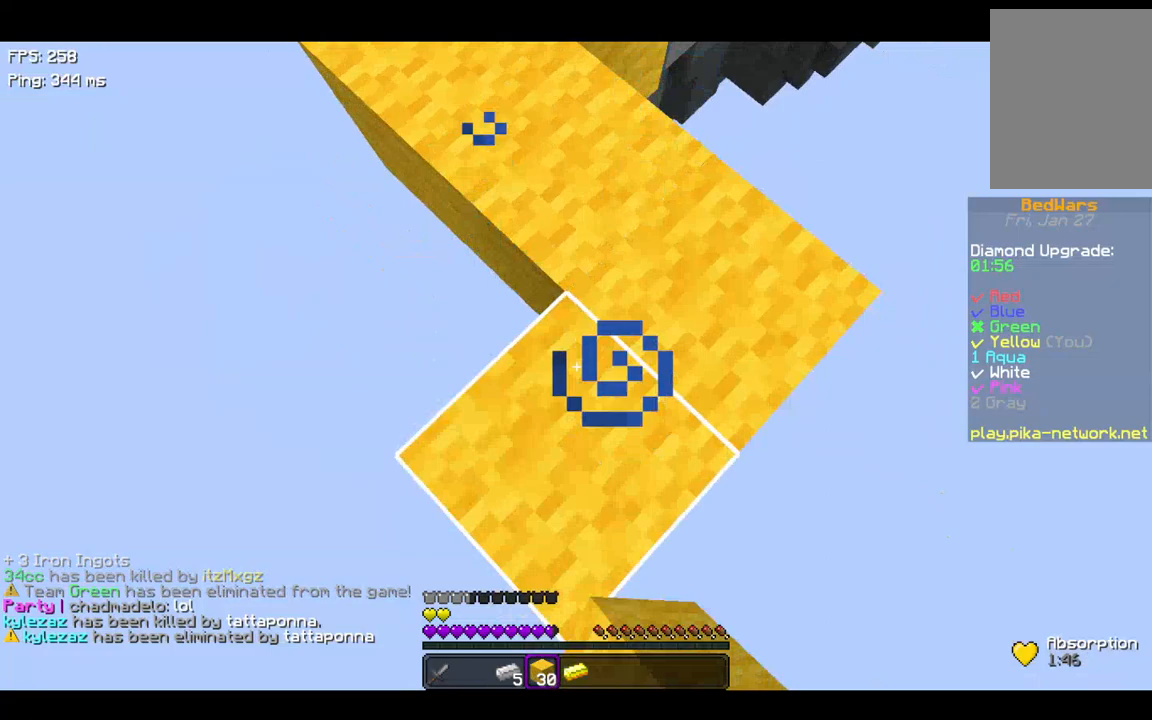
{"keys": ["s"], "events": []}
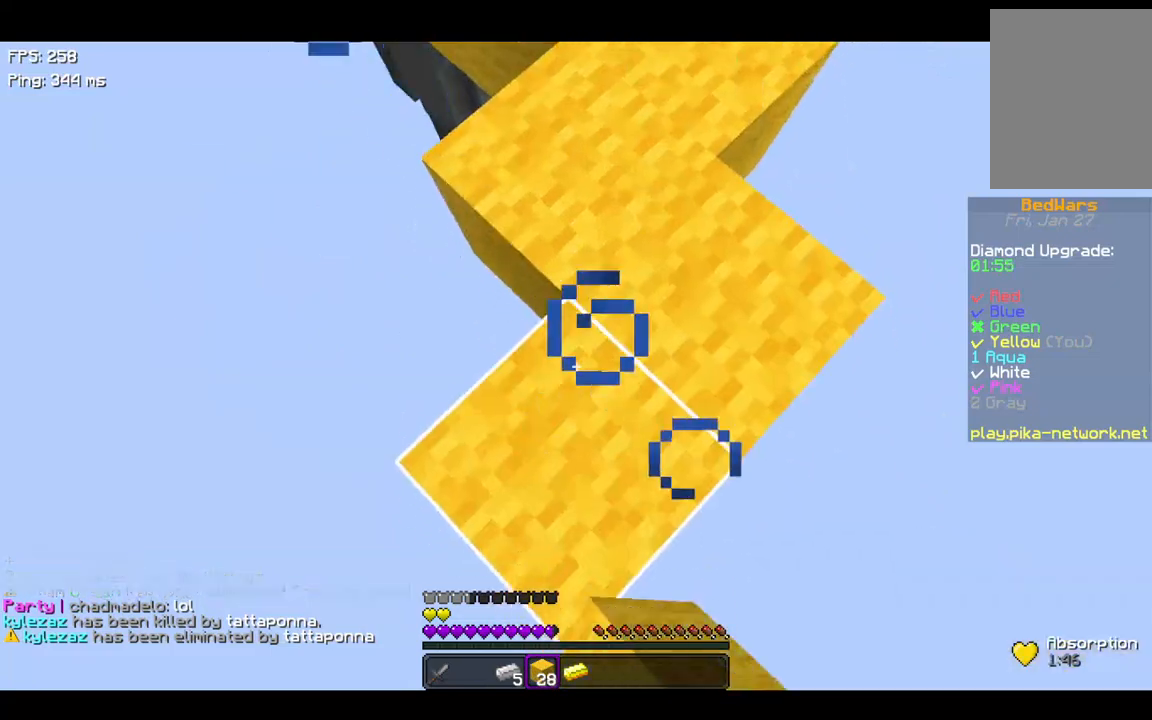
{"keys": ["s"], "events": []}
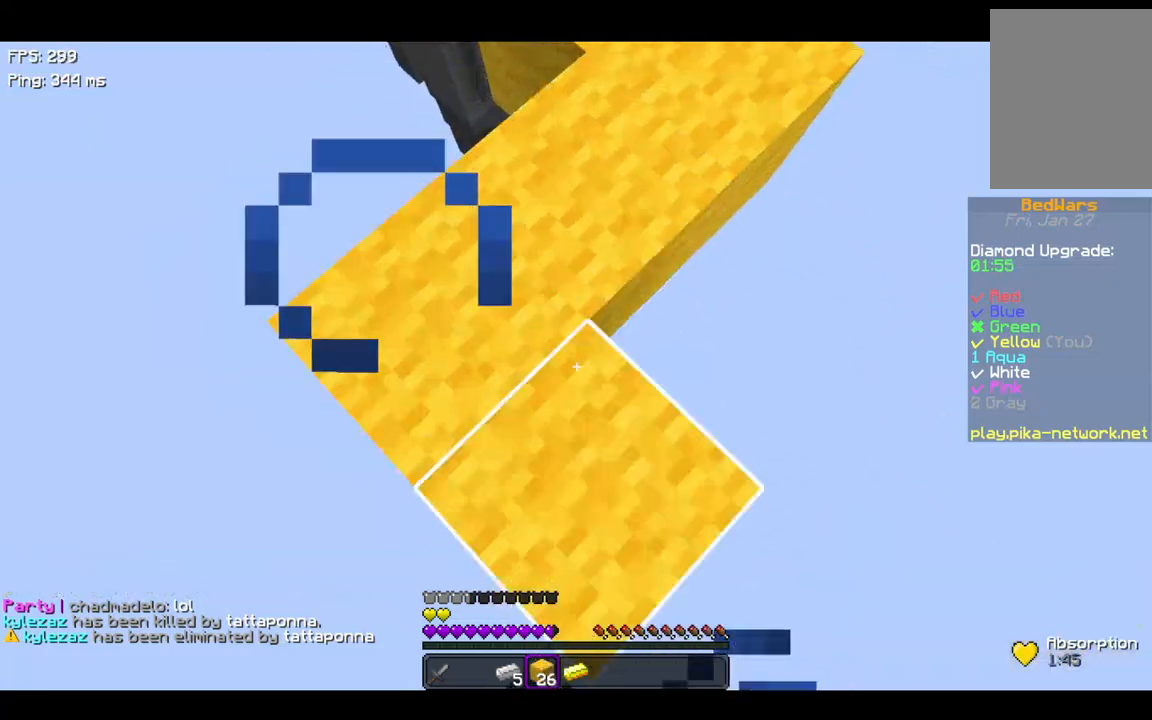
{"keys": ["s"], "events": []}
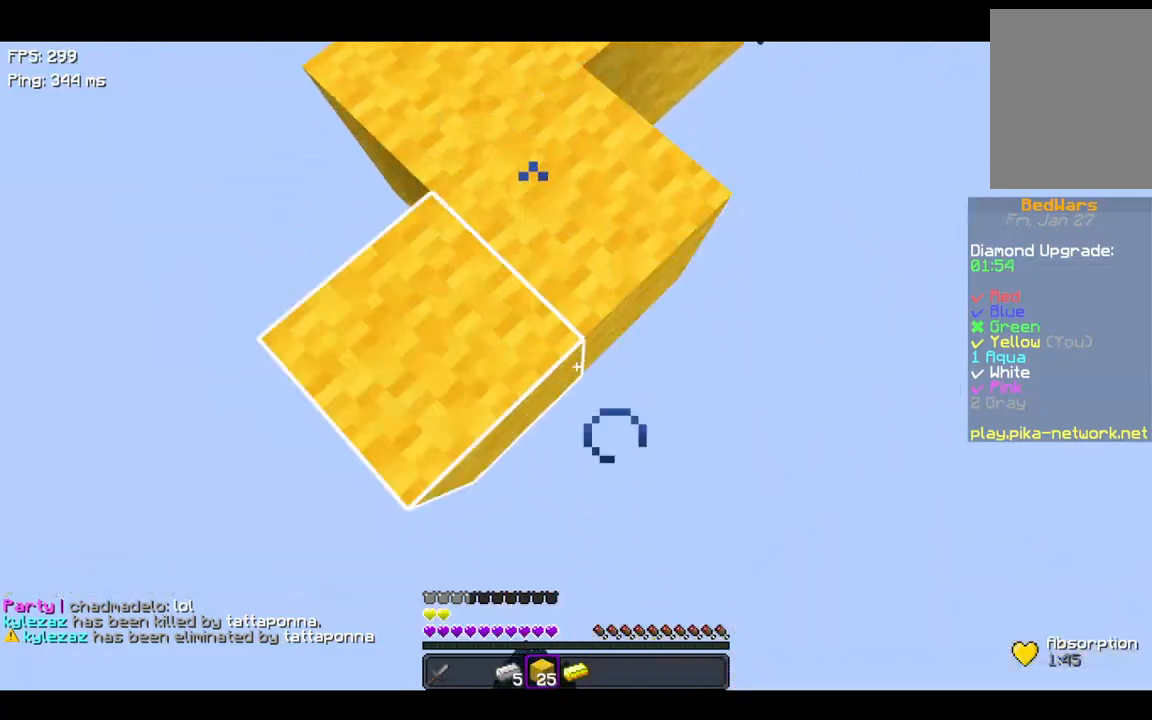
{"keys": ["s"], "events": []}
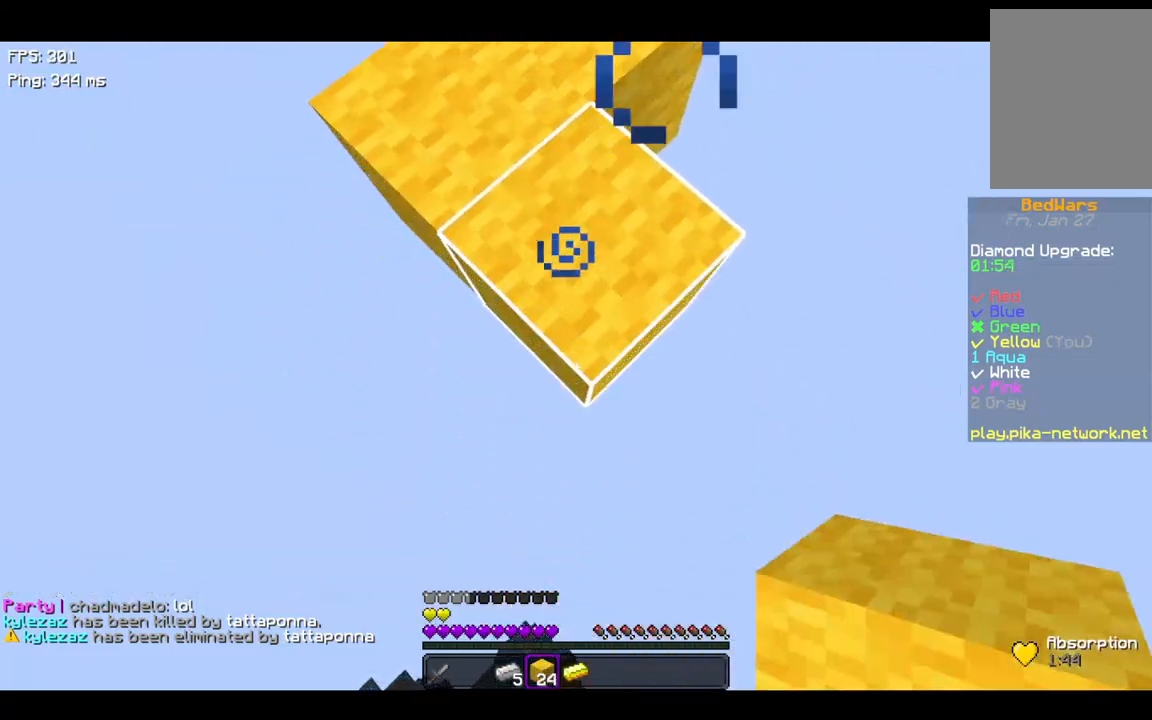
{"keys": ["s"], "events": []}
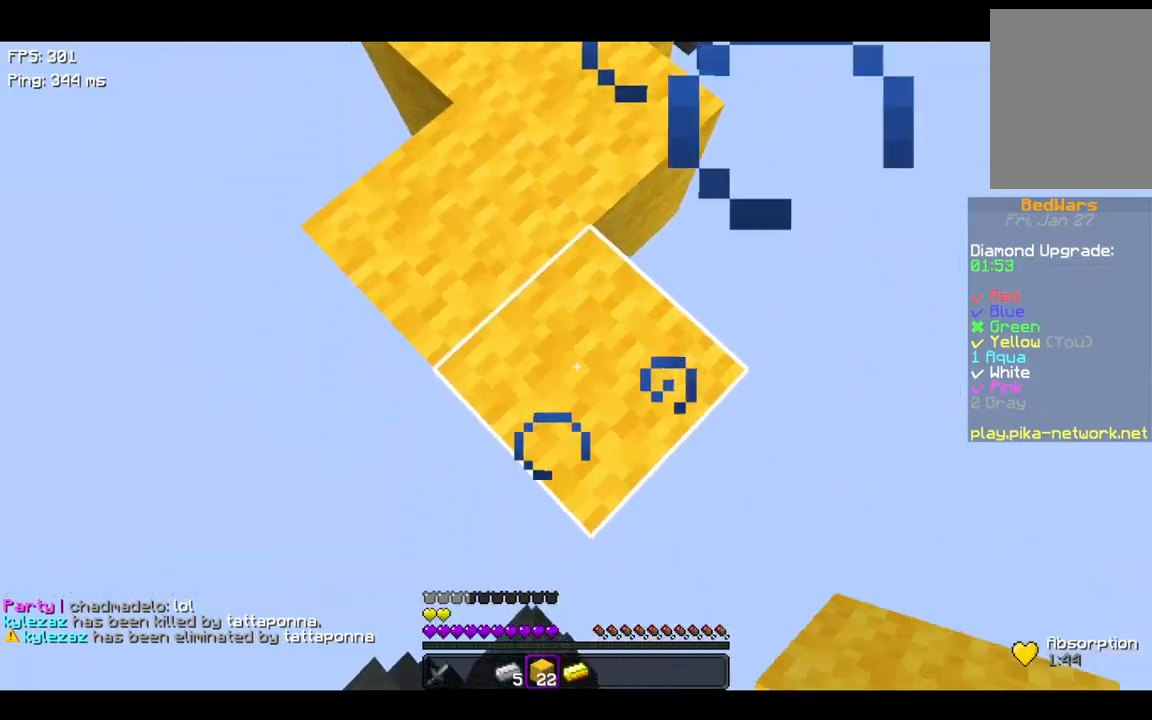
{"keys": ["s"], "events": []}
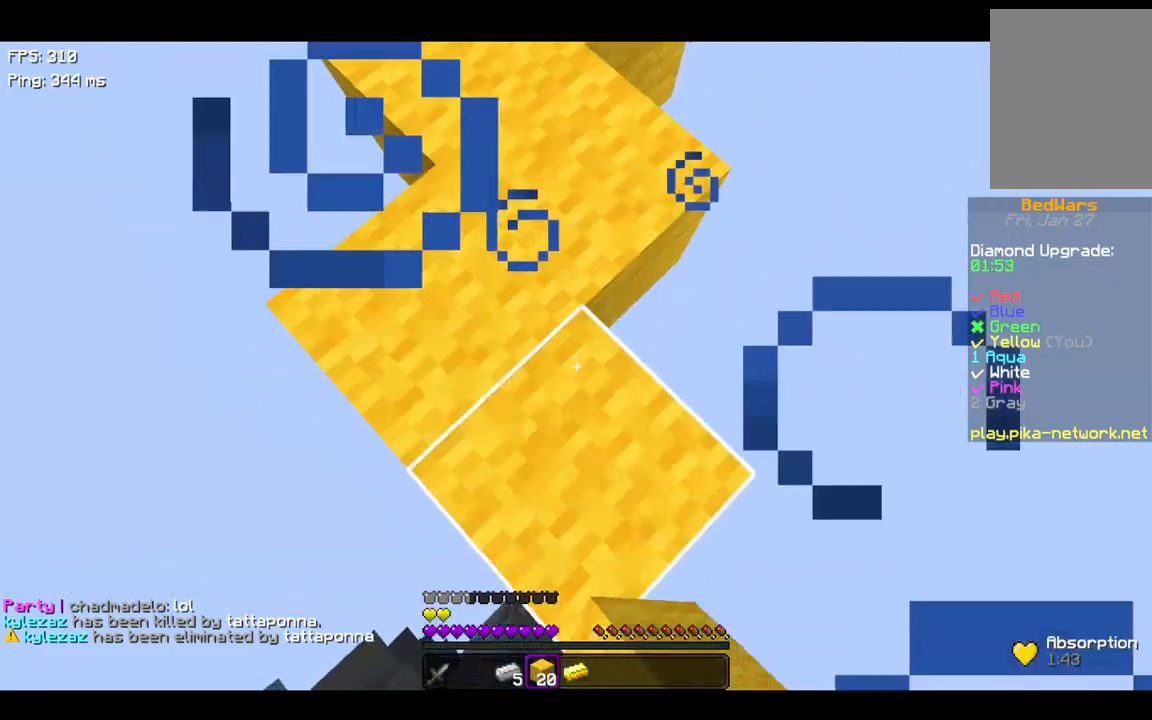
{"keys": ["s"], "events": []}
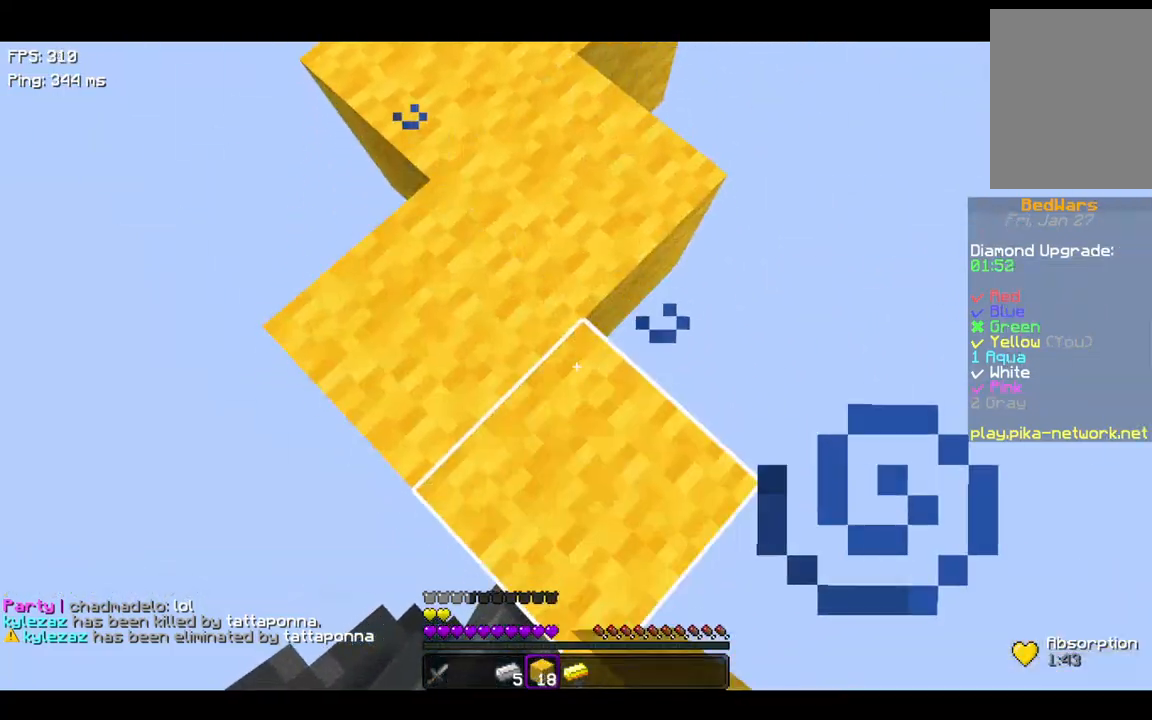
{"keys": ["s"], "events": []}
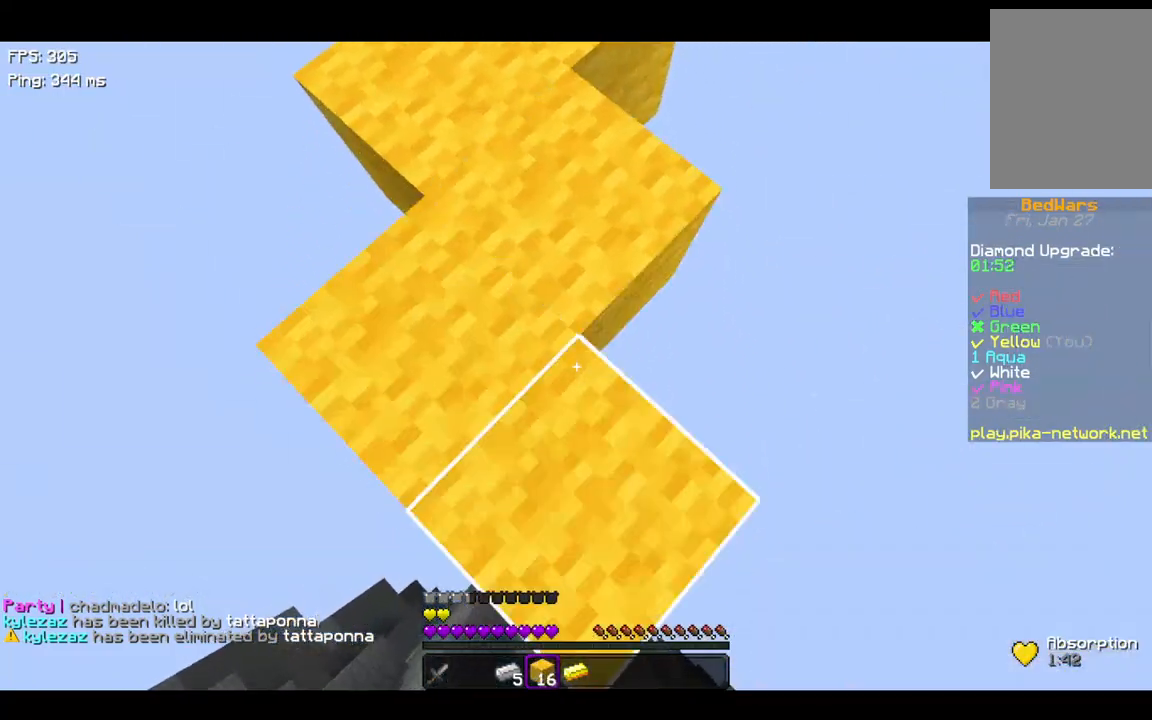
{"keys": ["w"], "events": [[167, "s", "up"], [467, "w", "down"]]}
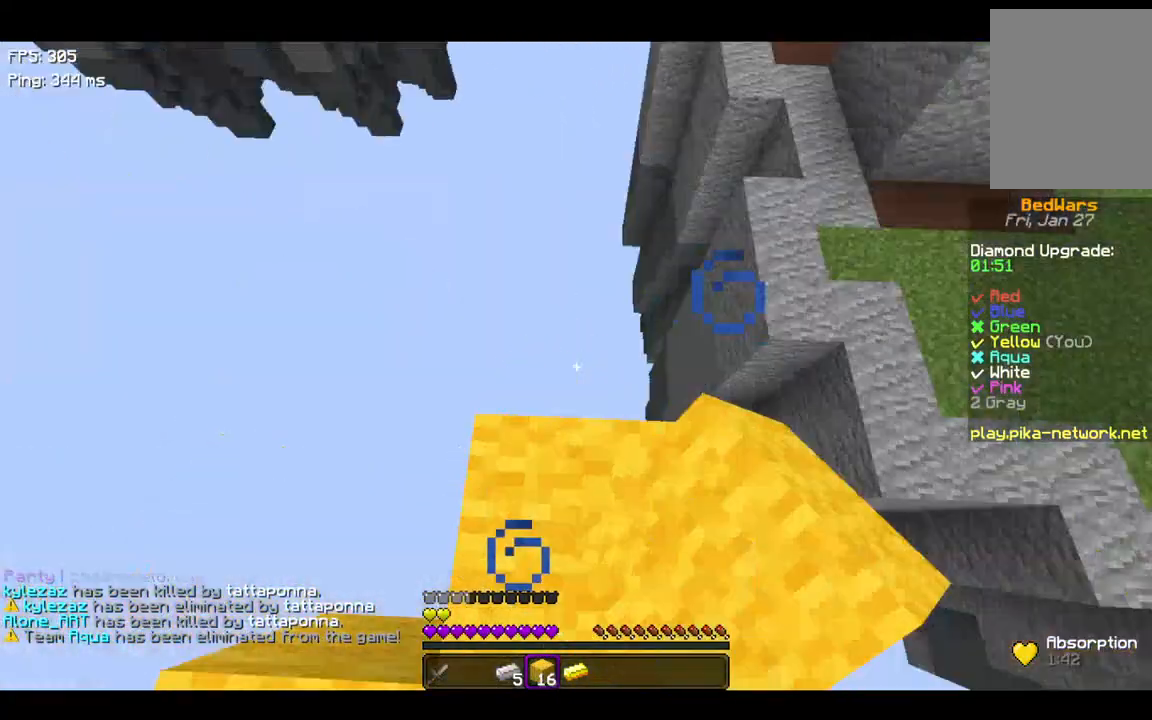
{"keys": ["space", "w"], "events": [[167, "space", "down"]]}
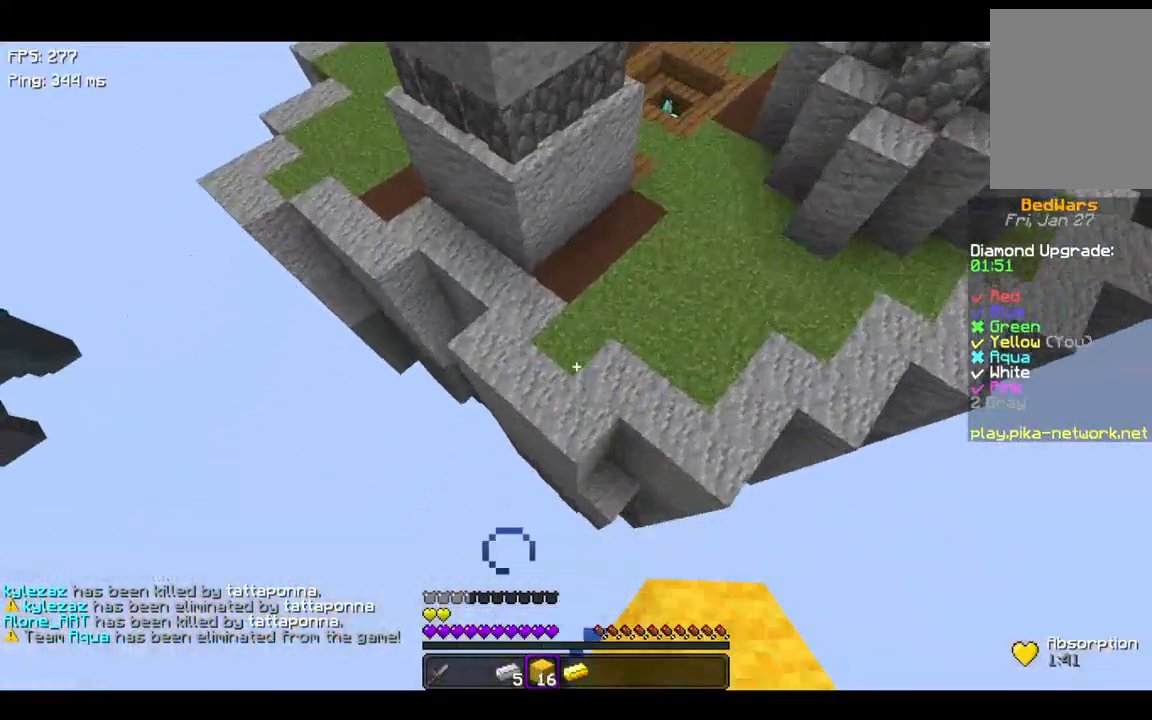
{"keys": ["w"], "events": [[100, "space", "up"], [367, "space", "down"], [467, "space", "up"]]}
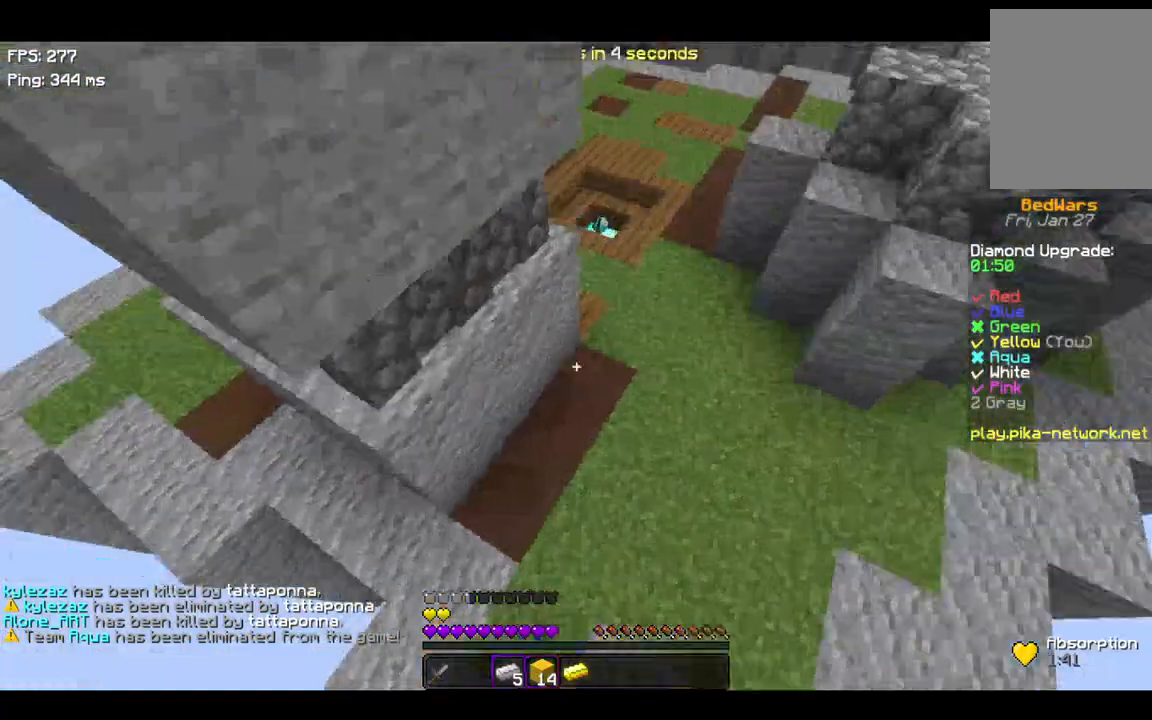
{"keys": ["w"], "events": []}
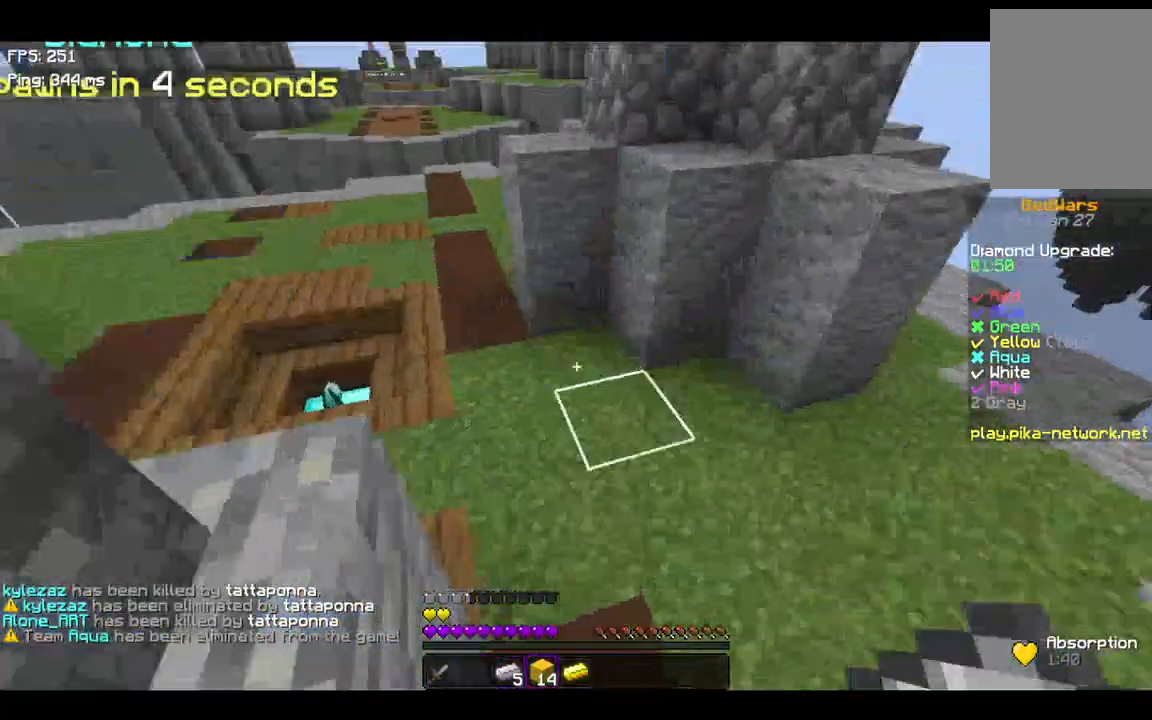
{"keys": ["space", "w"], "events": [[400, "space", "down"]]}
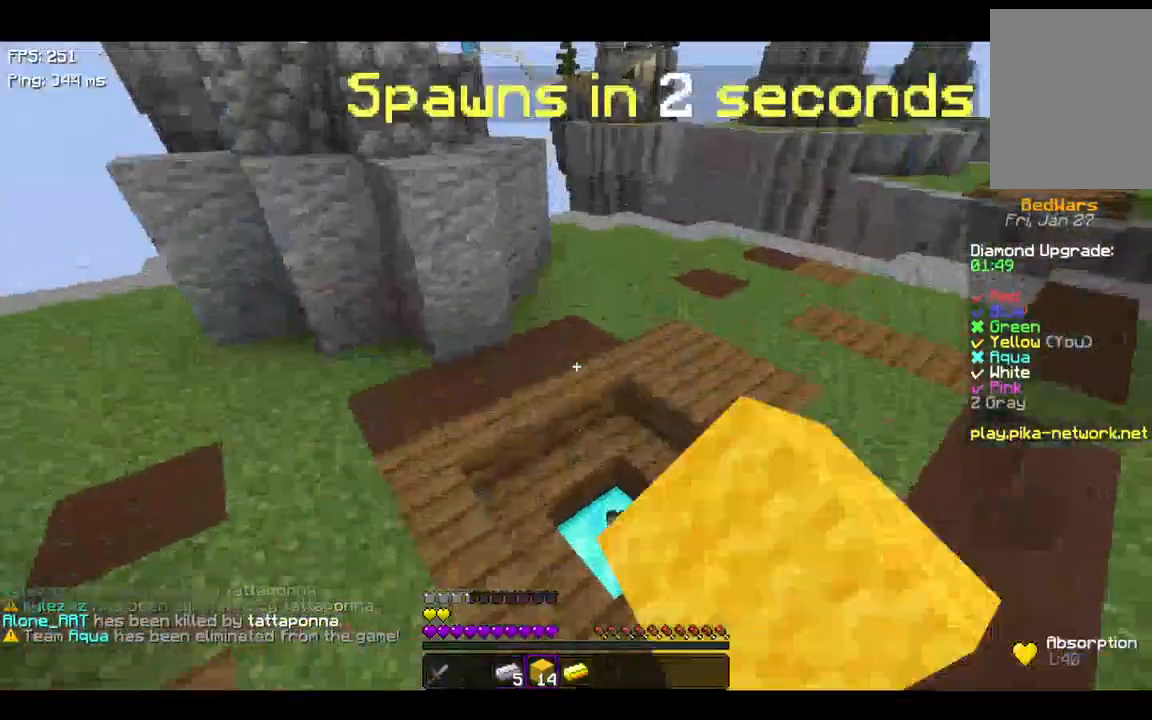
{"keys": ["a"], "events": [[100, "space", "up"], [167, "w", "up"], [267, "d", "down"], [367, "a", "down"], [400, "d", "up"]]}
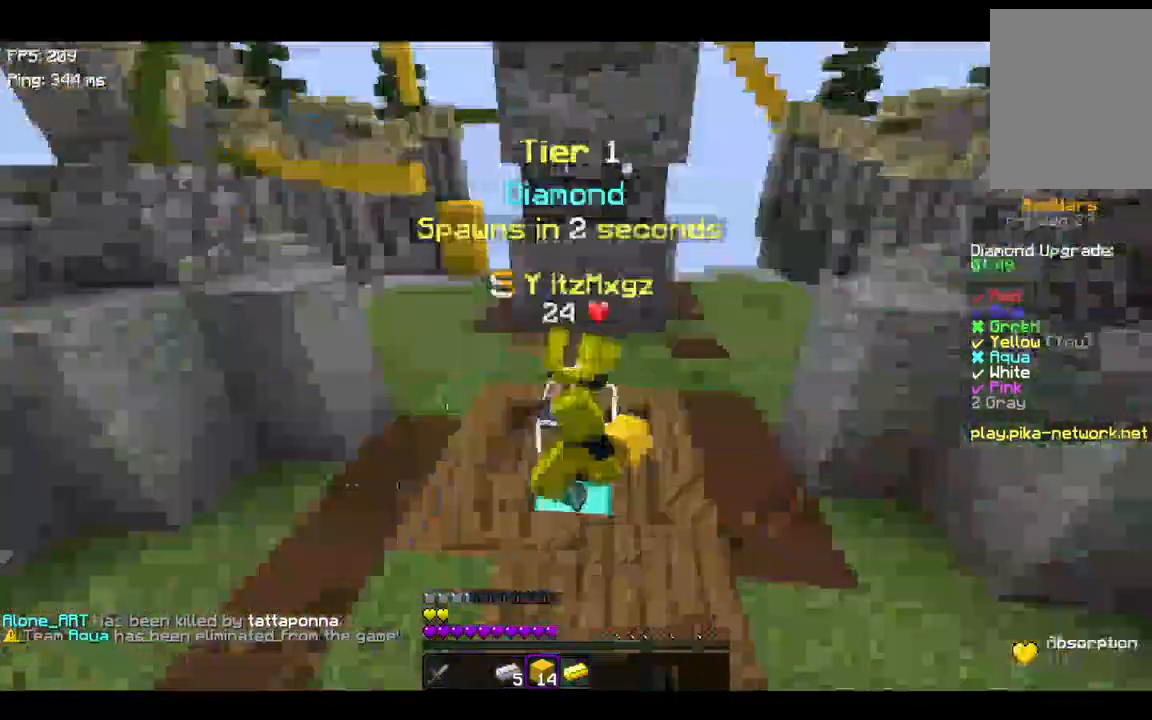
{"keys": ["d"], "events": [[467, "a", "up"], [500, "d", "down"]]}
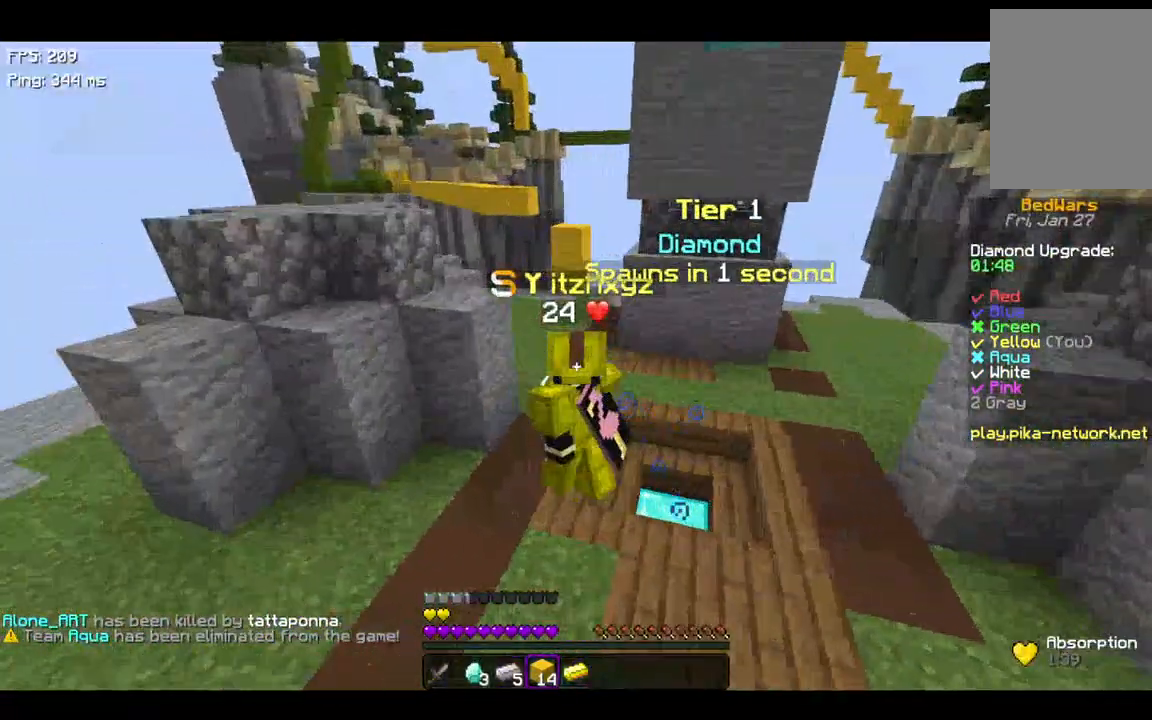
{"keys": [], "events": [[267, "d", "up"]]}
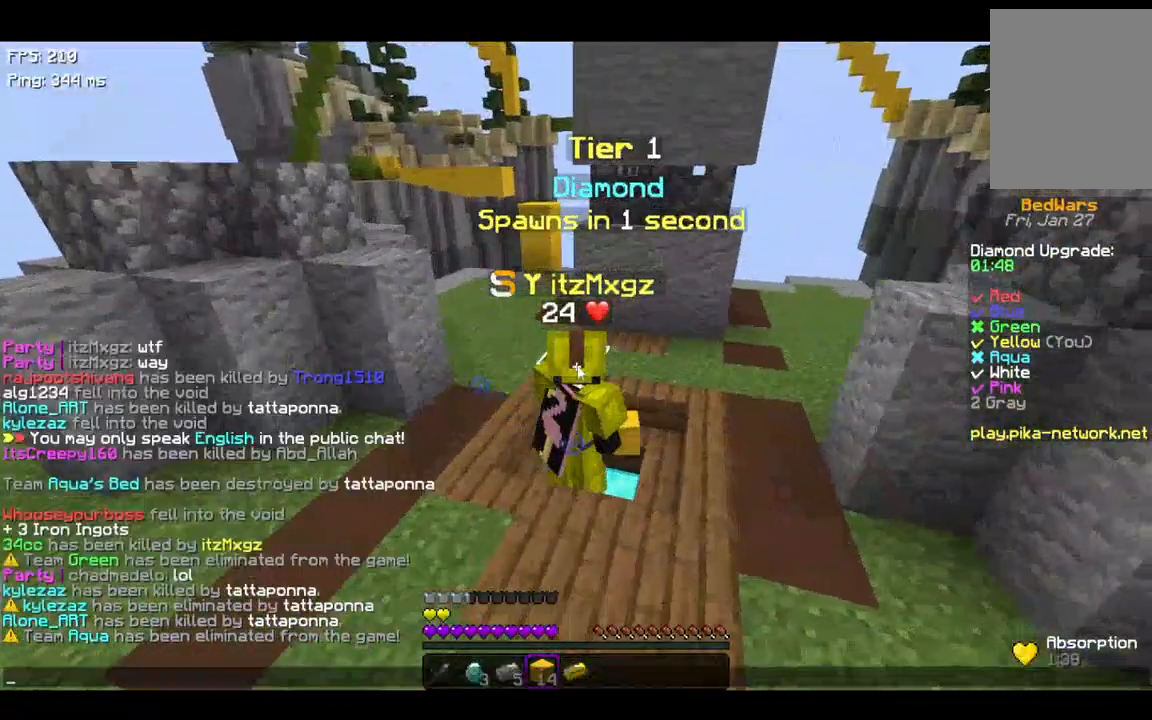
{"keys": [], "events": []}
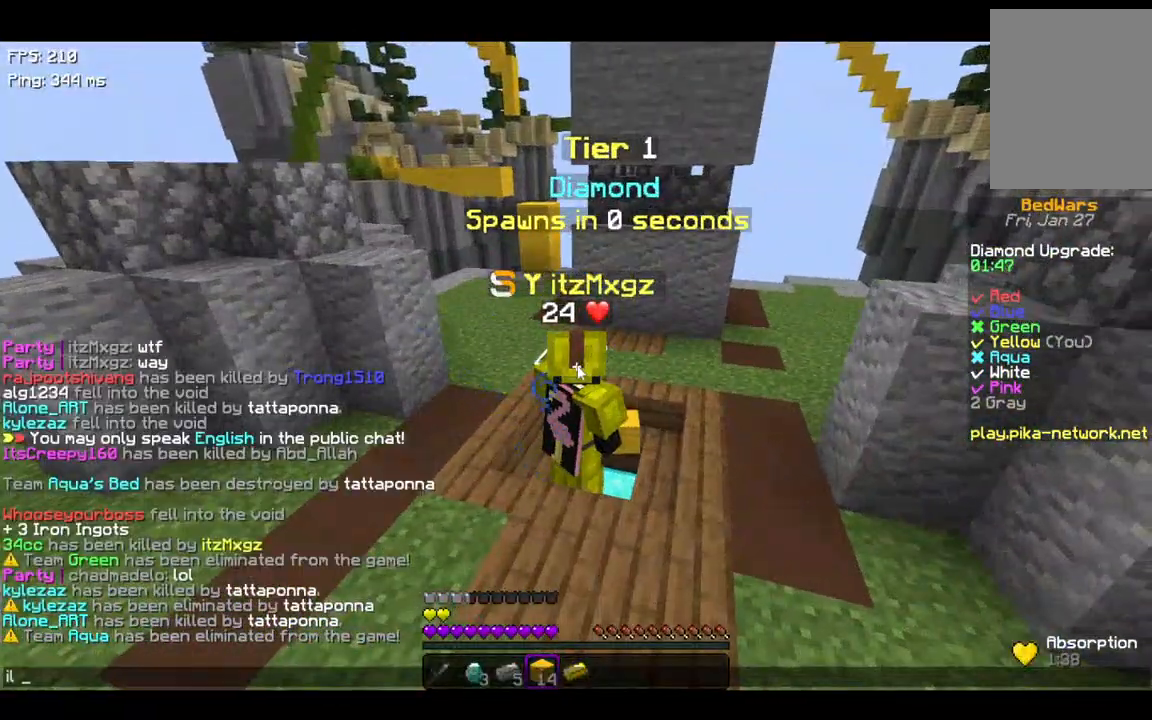
{"keys": [], "events": []}
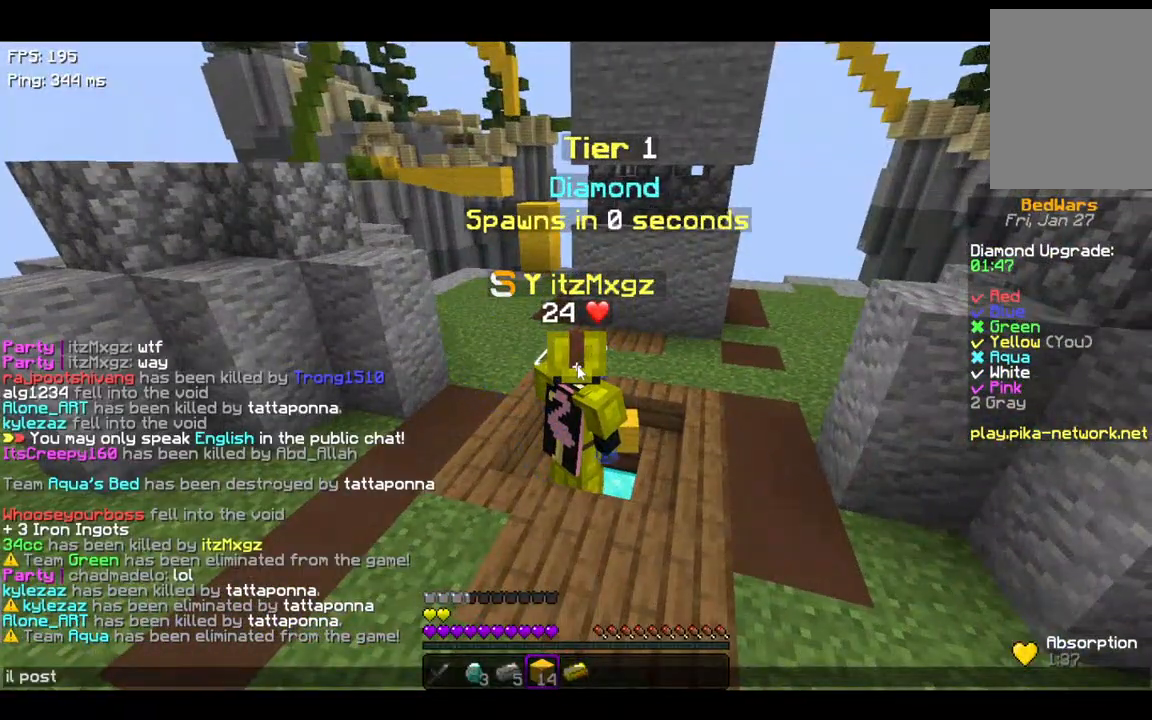
{"keys": [], "events": []}
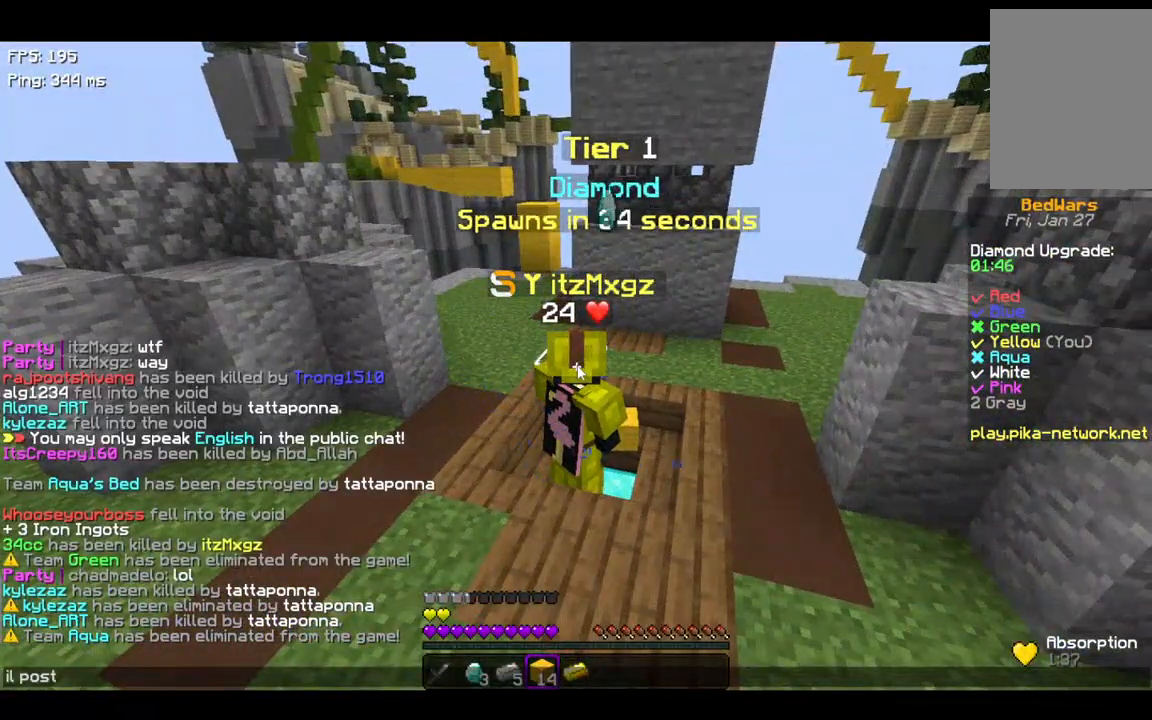
{"keys": [], "events": []}
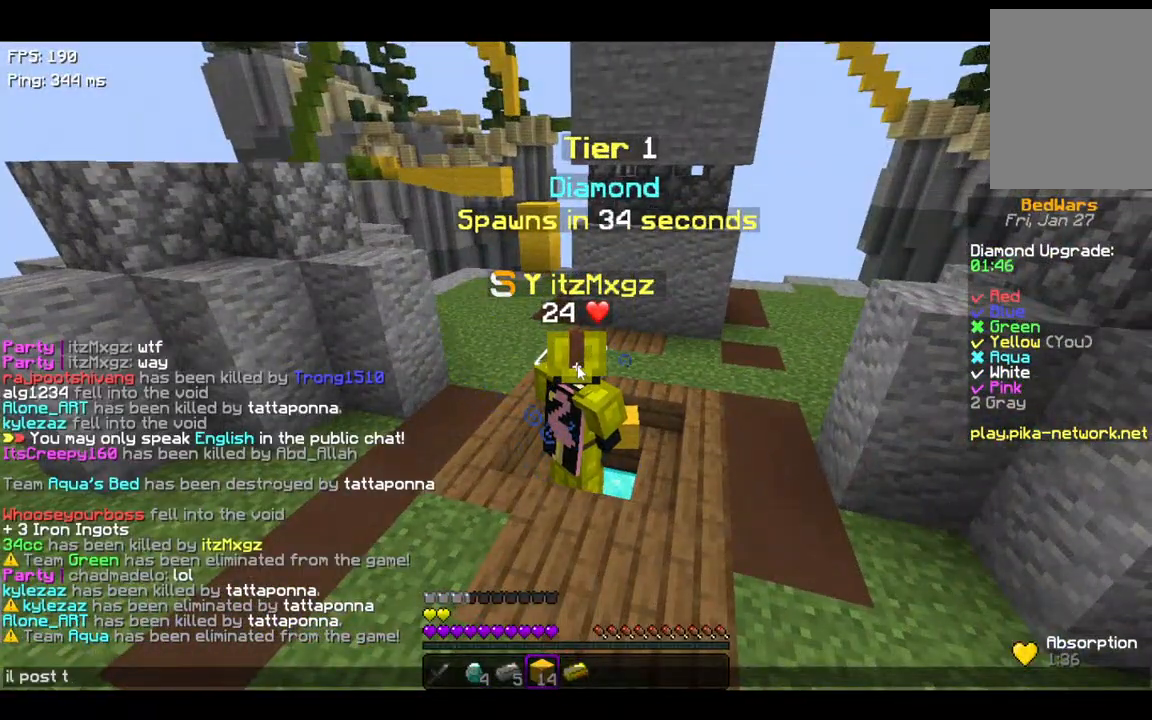
{"keys": [], "events": []}
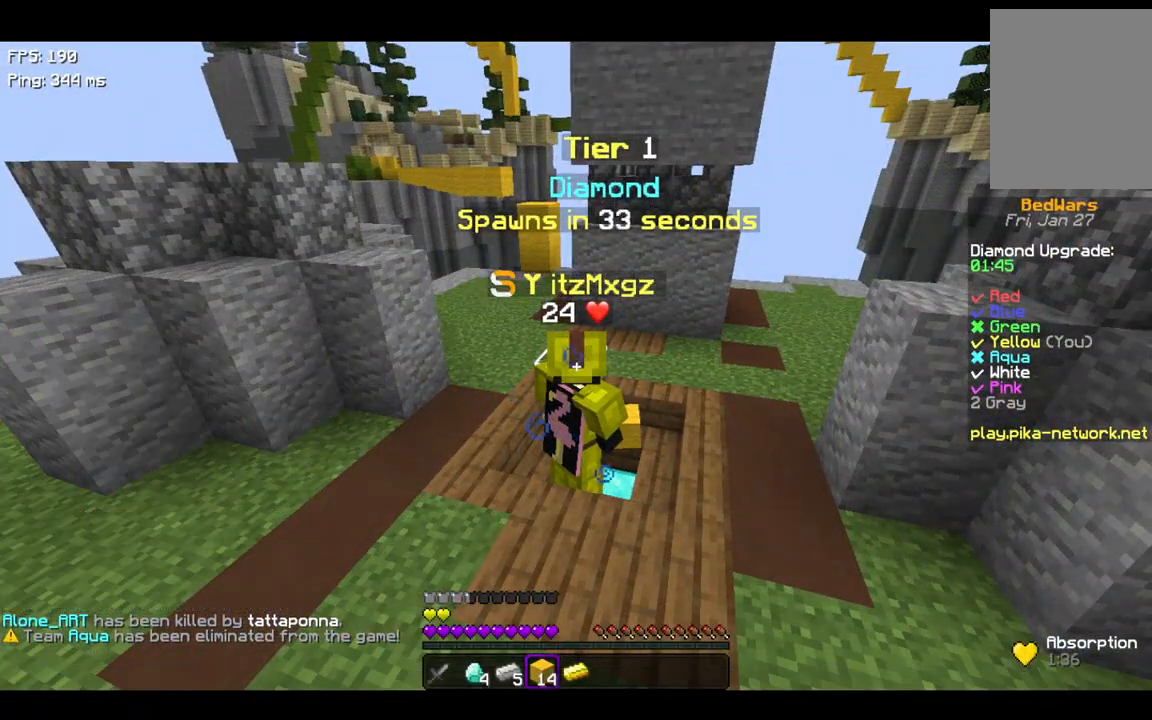
{"keys": ["s"], "events": [[100, "w", "down"], [300, "w", "up"], [400, "s", "down"]]}
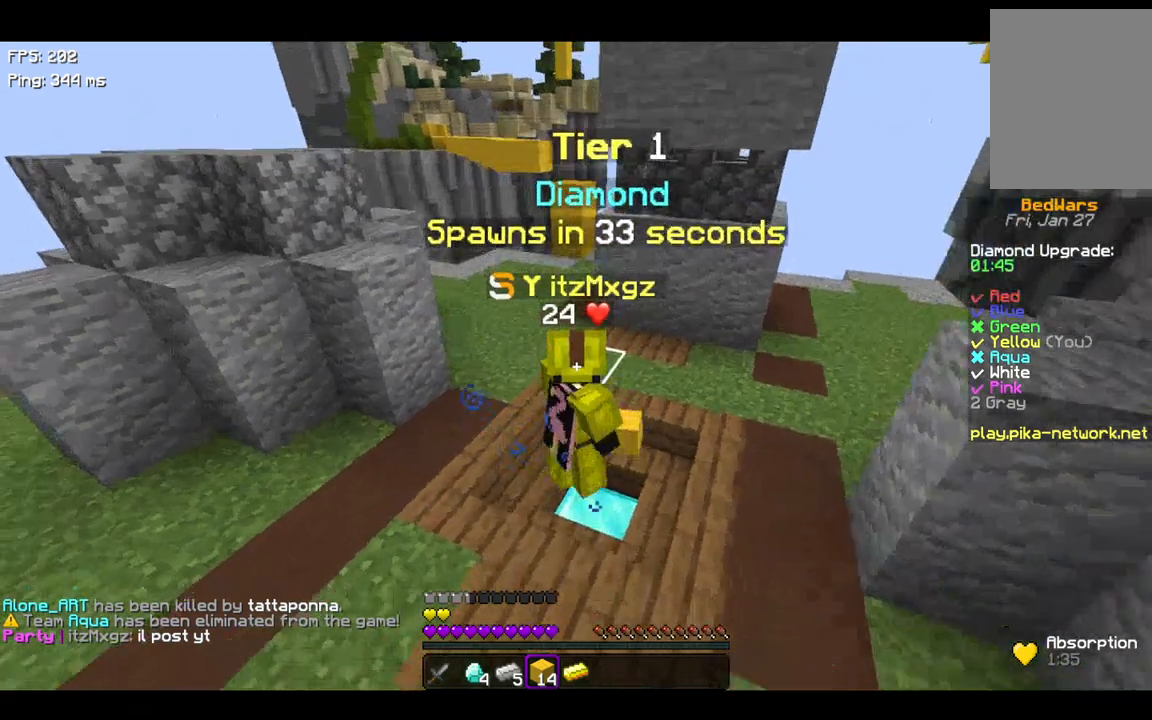
{"keys": ["space", "w"], "events": [[100, "d", "down"], [100, "s", "up"], [200, "d", "up"], [200, "w", "down"], [300, "space", "down"]]}
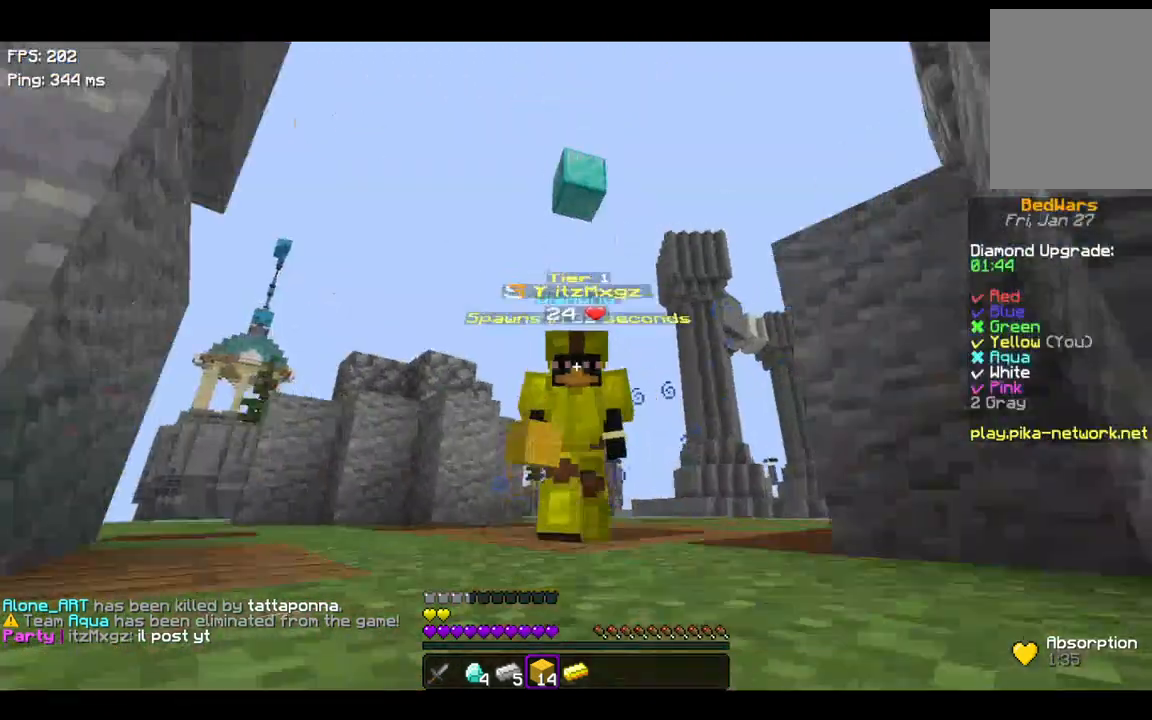
{"keys": [], "events": [[300, "space", "up"], [367, "w", "up"]]}